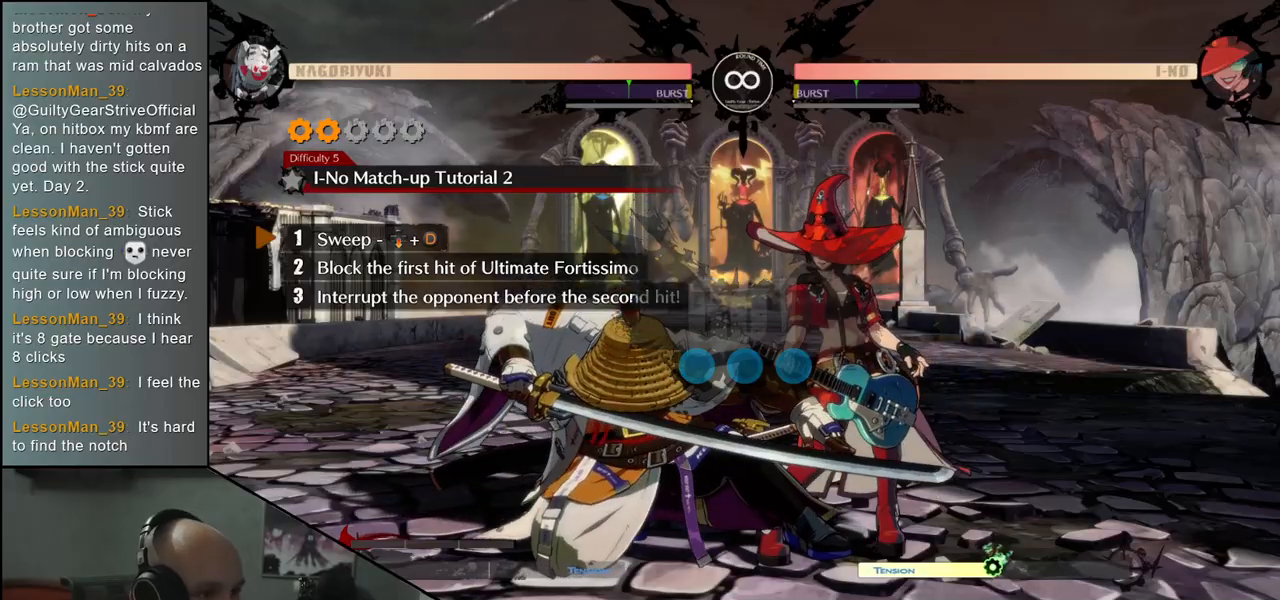
Gameplay with a controller (arcade stick); each line is a JSON object with the inputs held at the frame after it. "events" lists button and stick changes between this image and that frame as [ms after this image, input, new state], when the widget could be followed in between. Not read: L3 R3.
{"buttons": [], "left_stick": "down-left", "events": []}
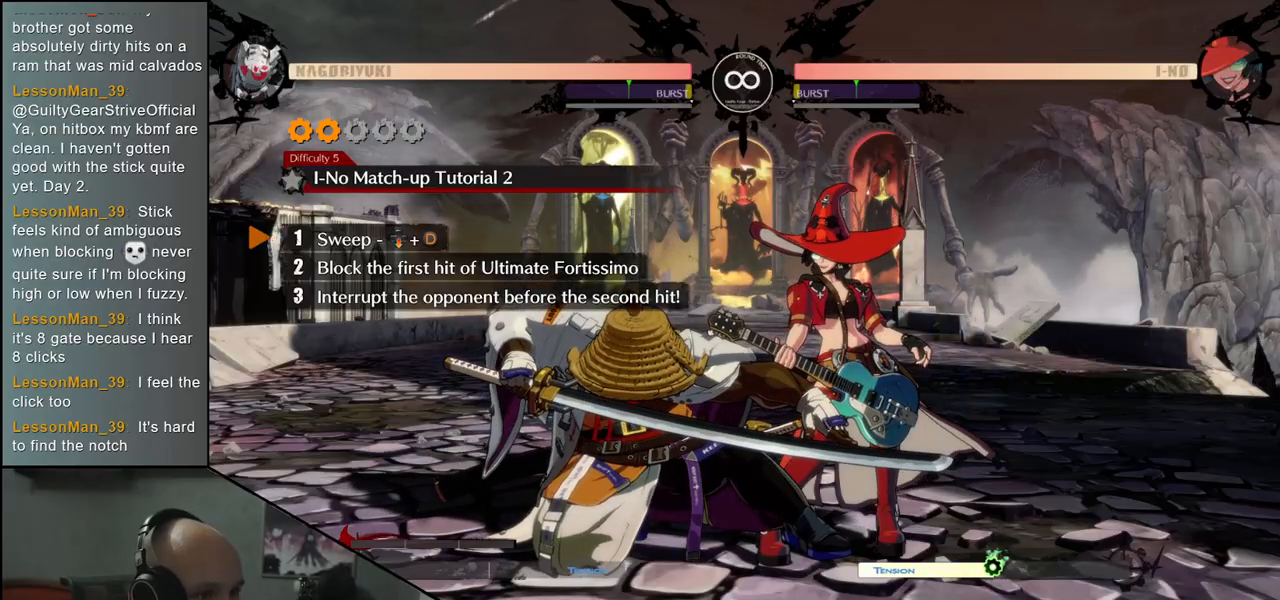
{"buttons": [], "left_stick": "down-left", "events": [[100, "L1", "down"], [200, "L1", "up"]]}
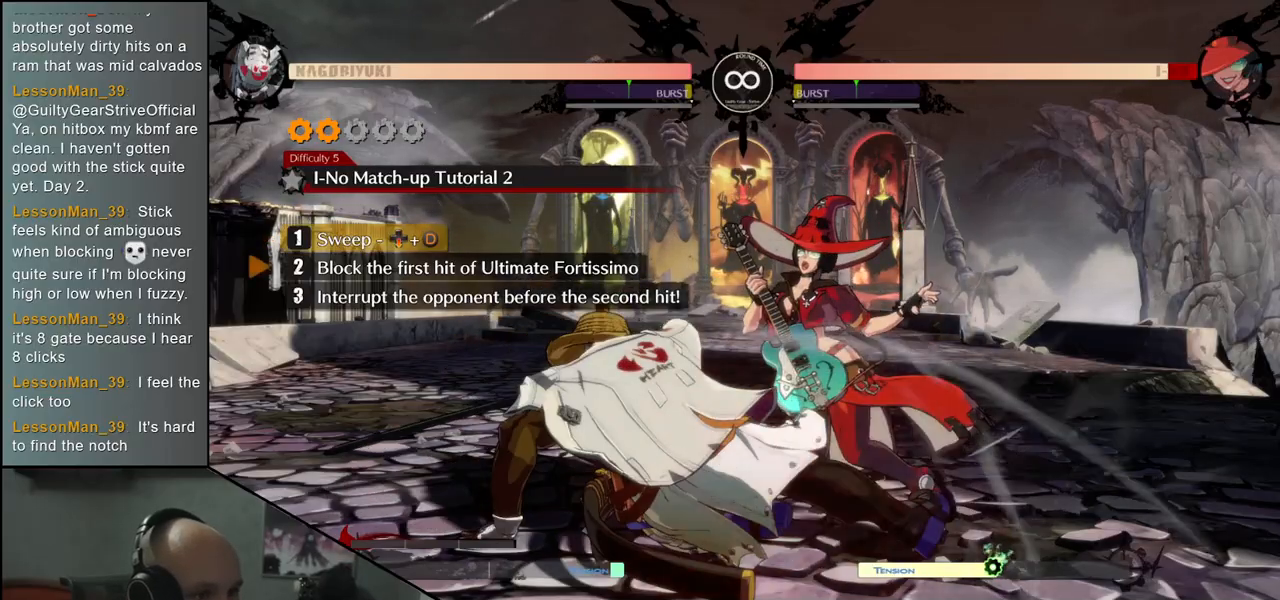
{"buttons": [], "left_stick": "down-left", "events": []}
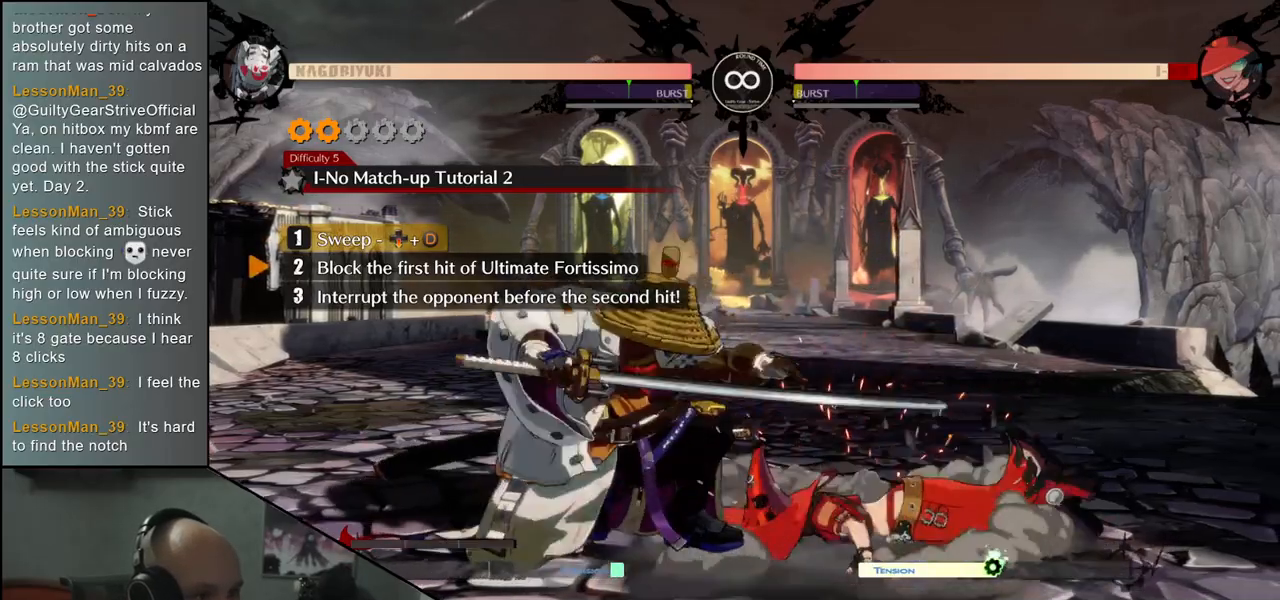
{"buttons": [], "left_stick": "down-left", "events": []}
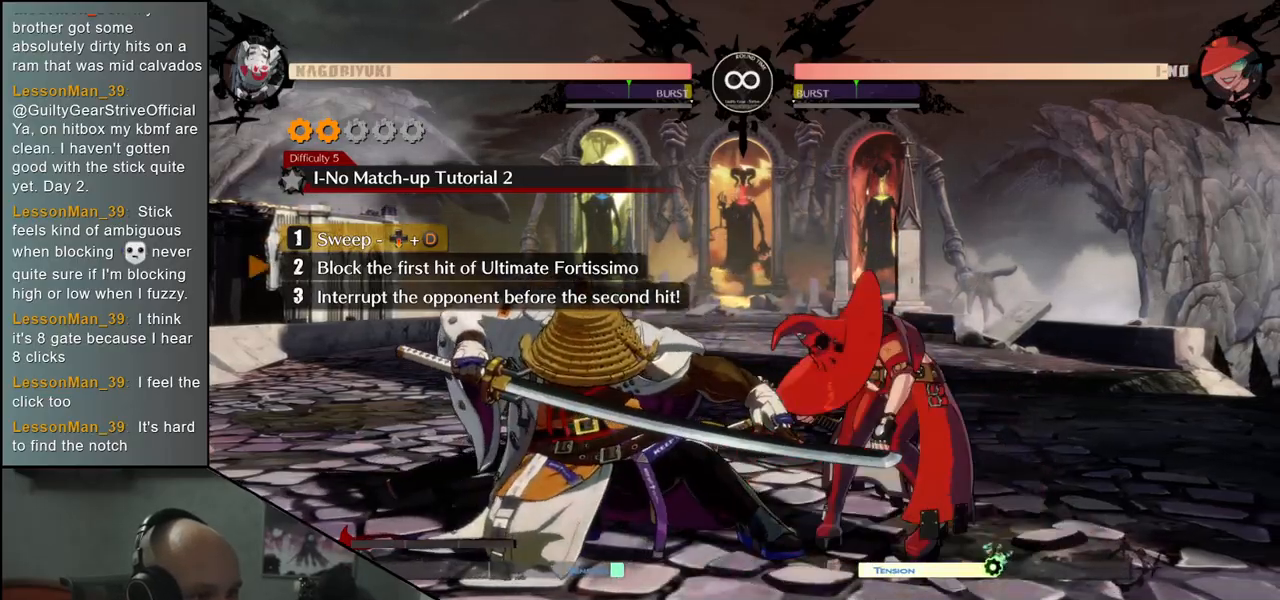
{"buttons": [], "left_stick": "down-left", "events": []}
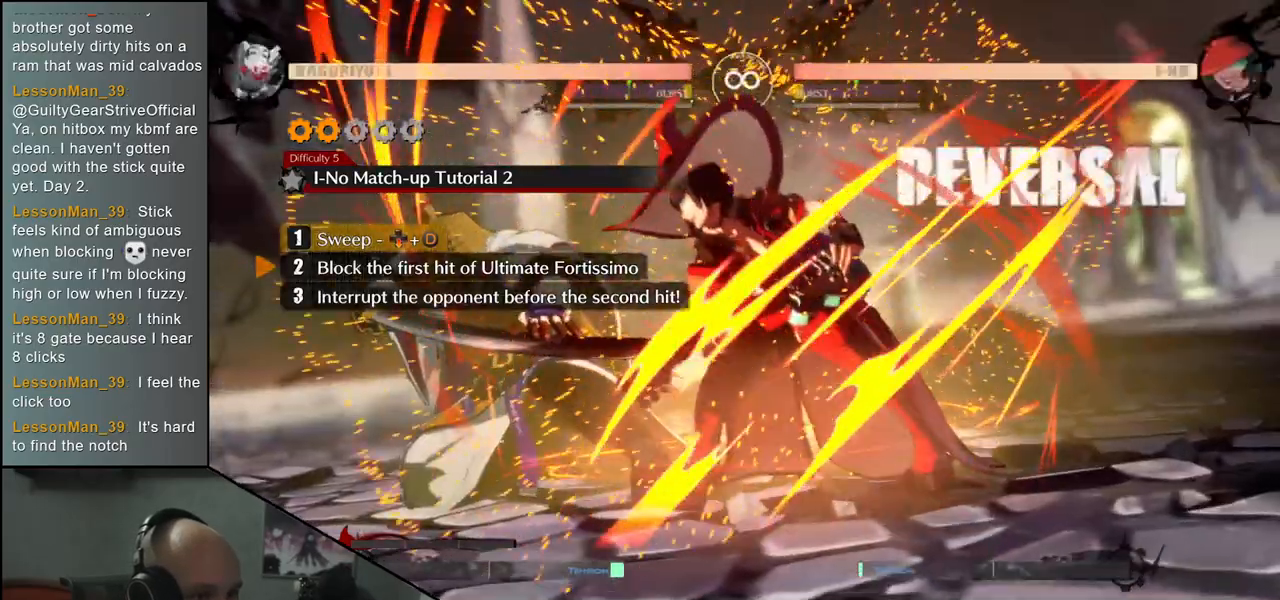
{"buttons": [], "left_stick": "down-left", "events": []}
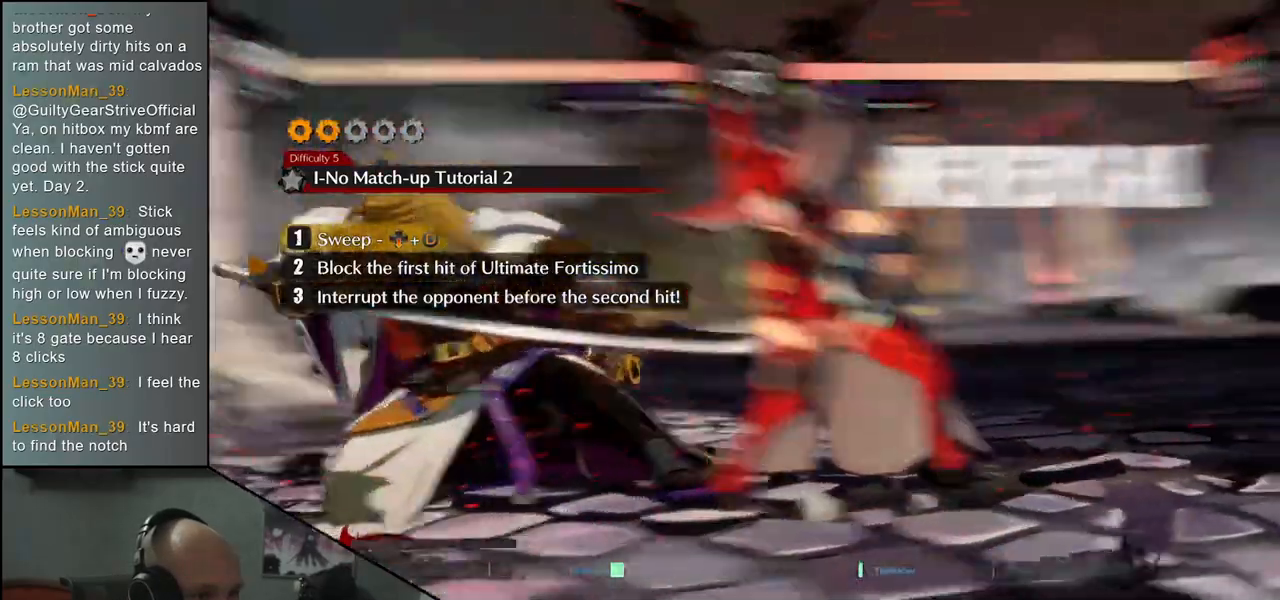
{"buttons": [], "left_stick": "right", "events": [[483, "left_stick", "right"]]}
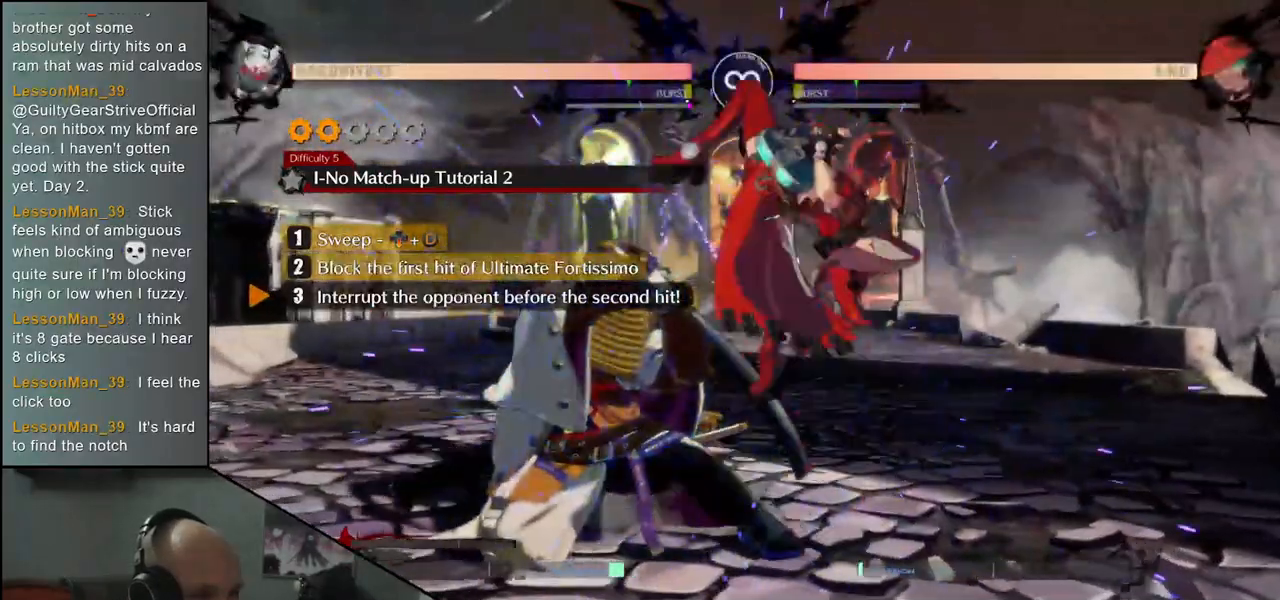
{"buttons": [], "left_stick": "right", "events": [[33, "R1", "down"], [117, "R1", "up"], [217, "R1", "down"], [267, "R1", "up"], [367, "R1", "down"], [450, "R1", "up"]]}
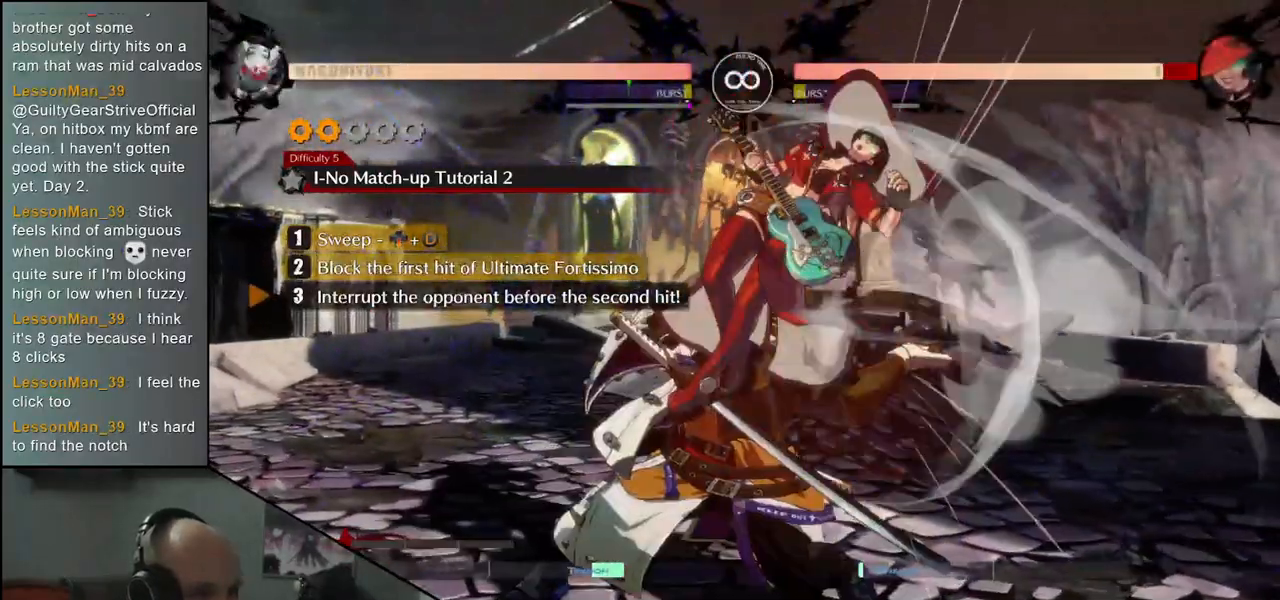
{"buttons": [], "left_stick": "center", "events": [[150, "left_stick", "center"]]}
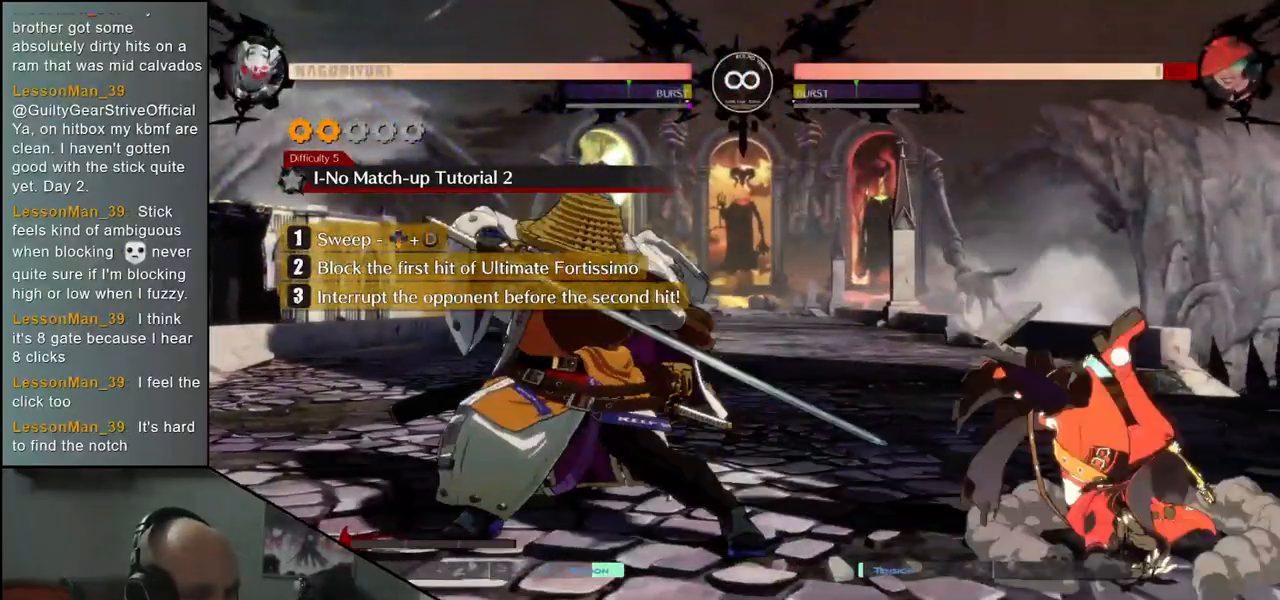
{"buttons": [], "left_stick": "center", "events": []}
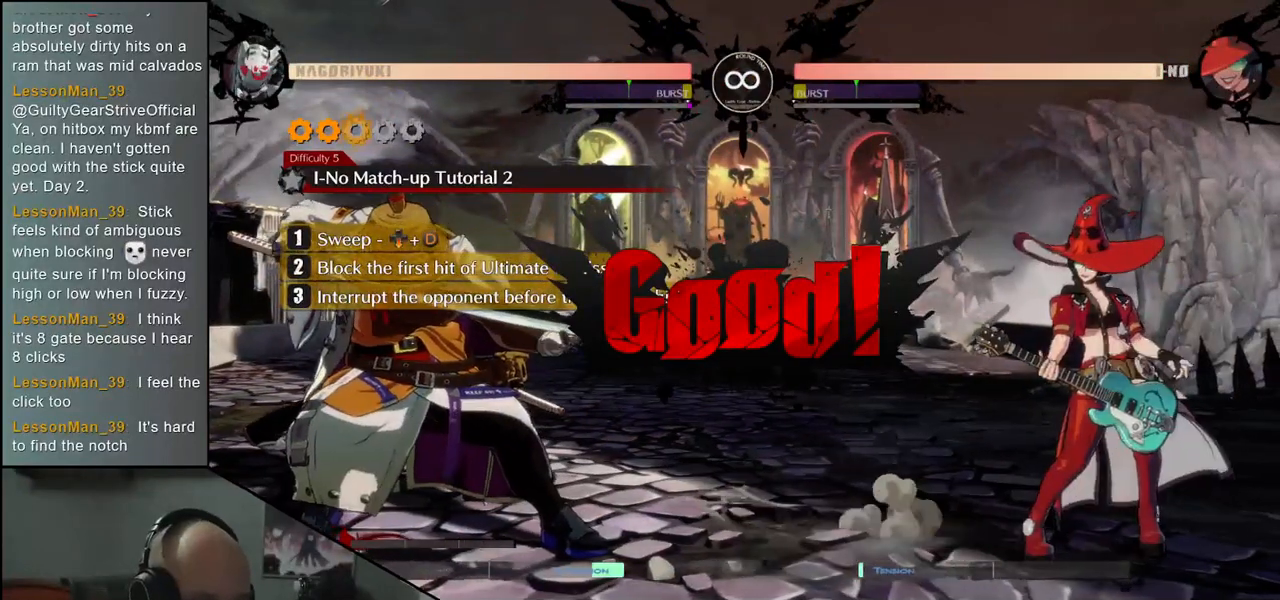
{"buttons": [], "left_stick": "center", "events": []}
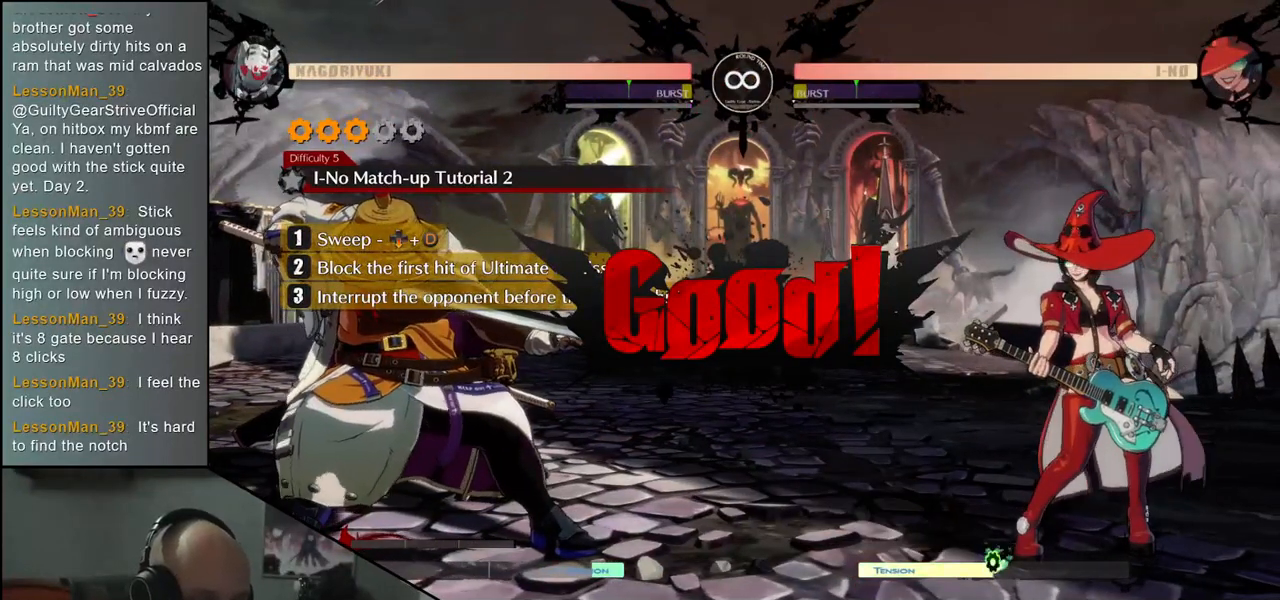
{"buttons": [], "left_stick": "center", "events": []}
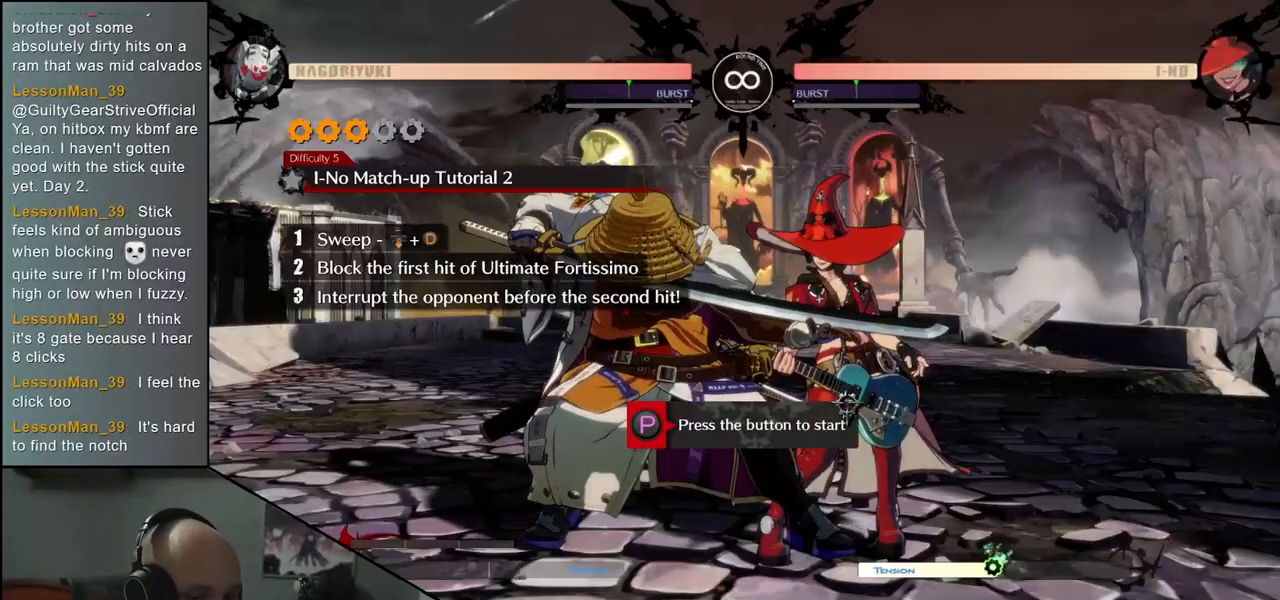
{"buttons": [], "left_stick": "center", "events": []}
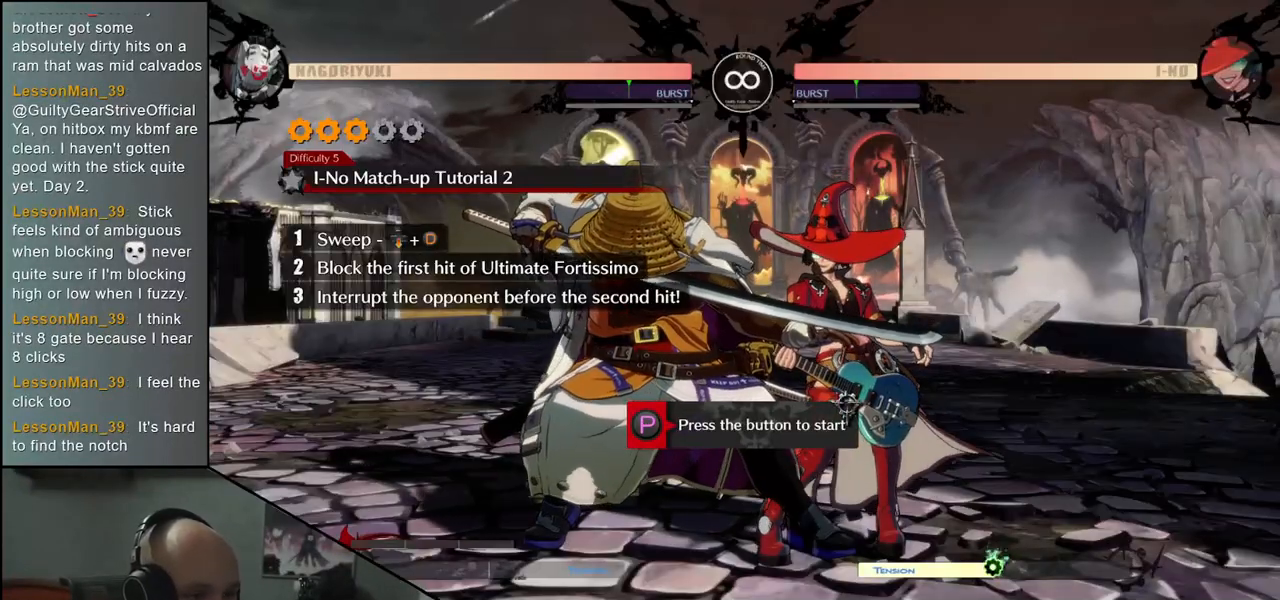
{"buttons": [], "left_stick": "down-left", "events": [[100, "R1", "down"], [183, "R1", "up"], [400, "left_stick", "down-left"]]}
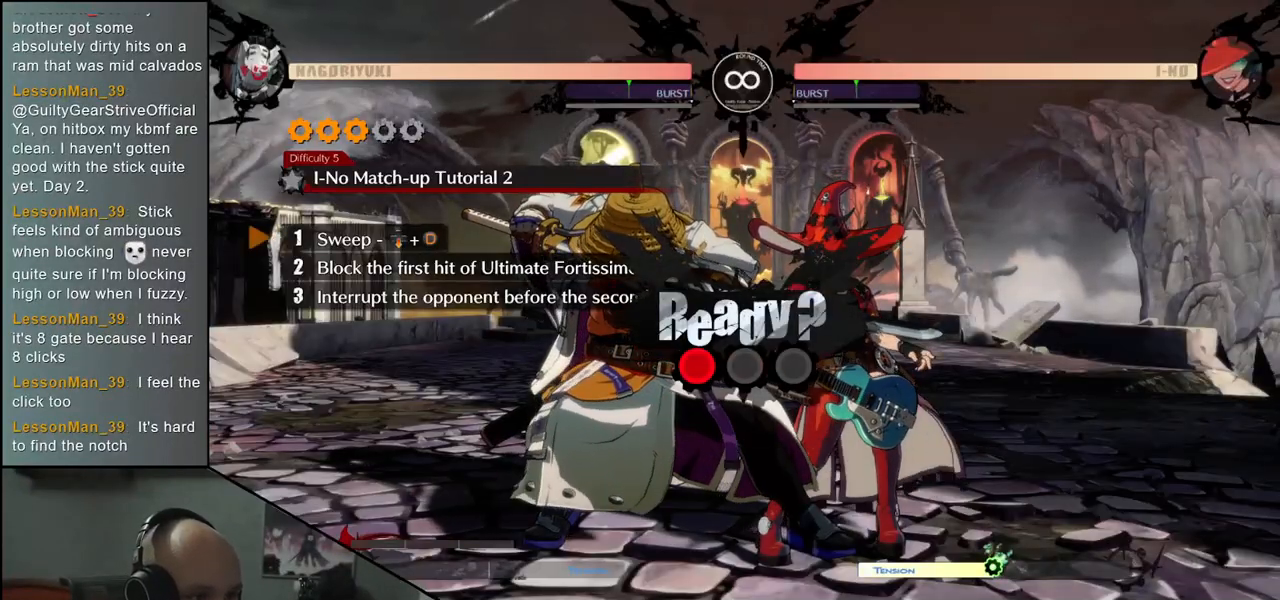
{"buttons": [], "left_stick": "down-left", "events": []}
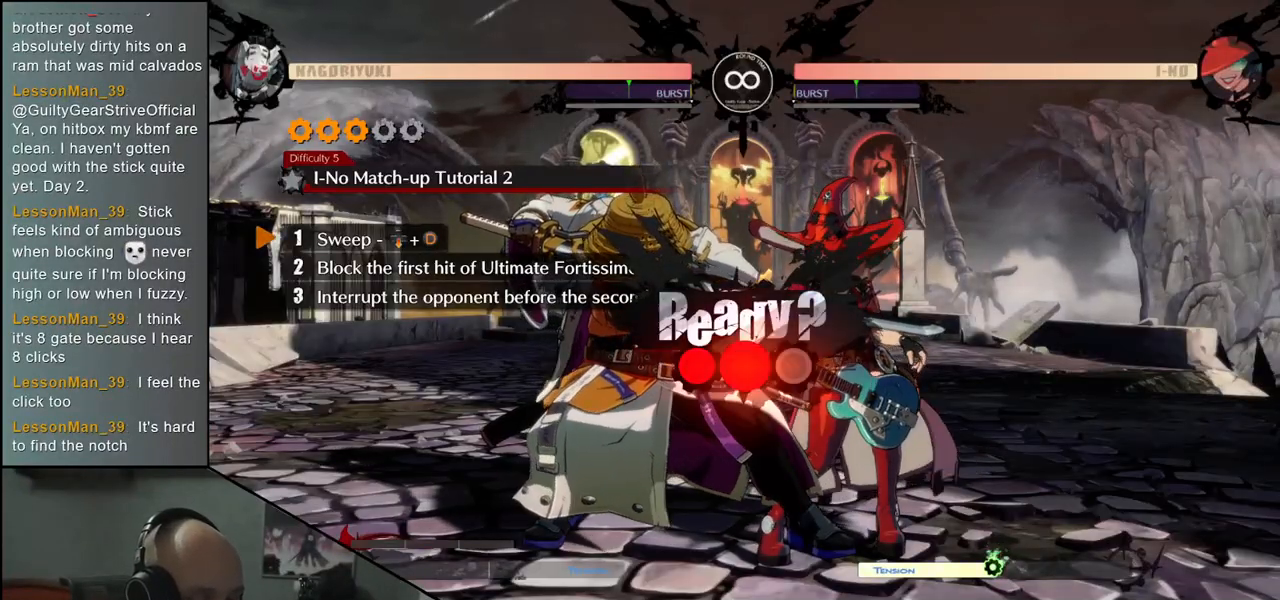
{"buttons": [], "left_stick": "down-left", "events": []}
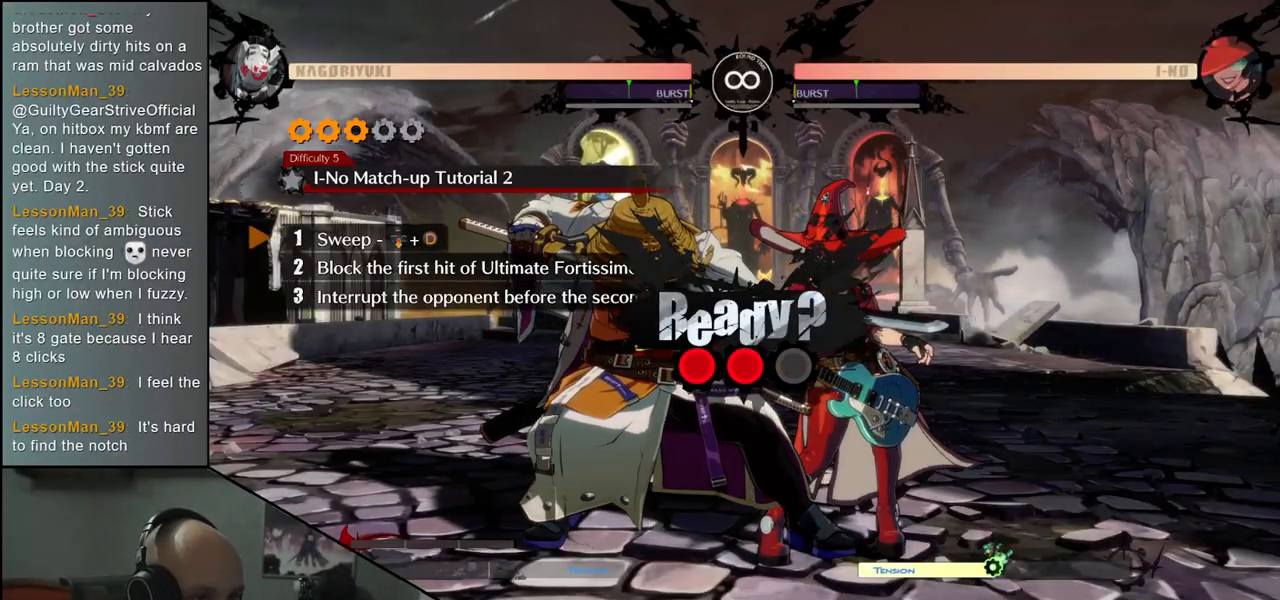
{"buttons": ["L1"], "left_stick": "down-left", "events": [[483, "L1", "down"]]}
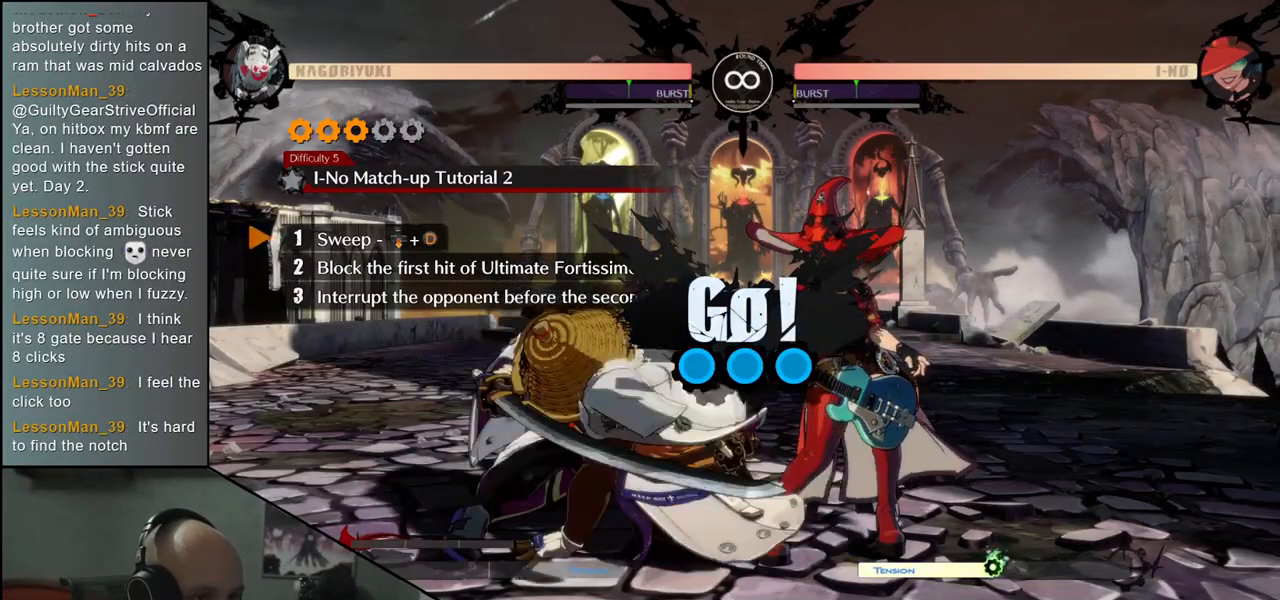
{"buttons": [], "left_stick": "down-left", "events": [[83, "L1", "up"]]}
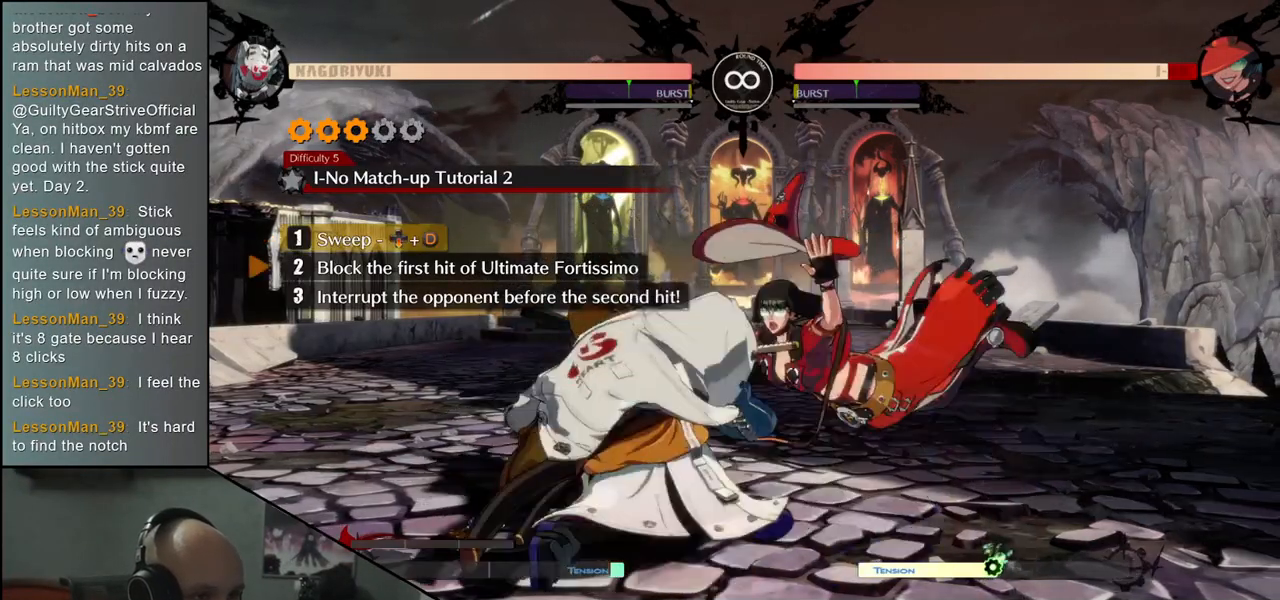
{"buttons": [], "left_stick": "down-left", "events": []}
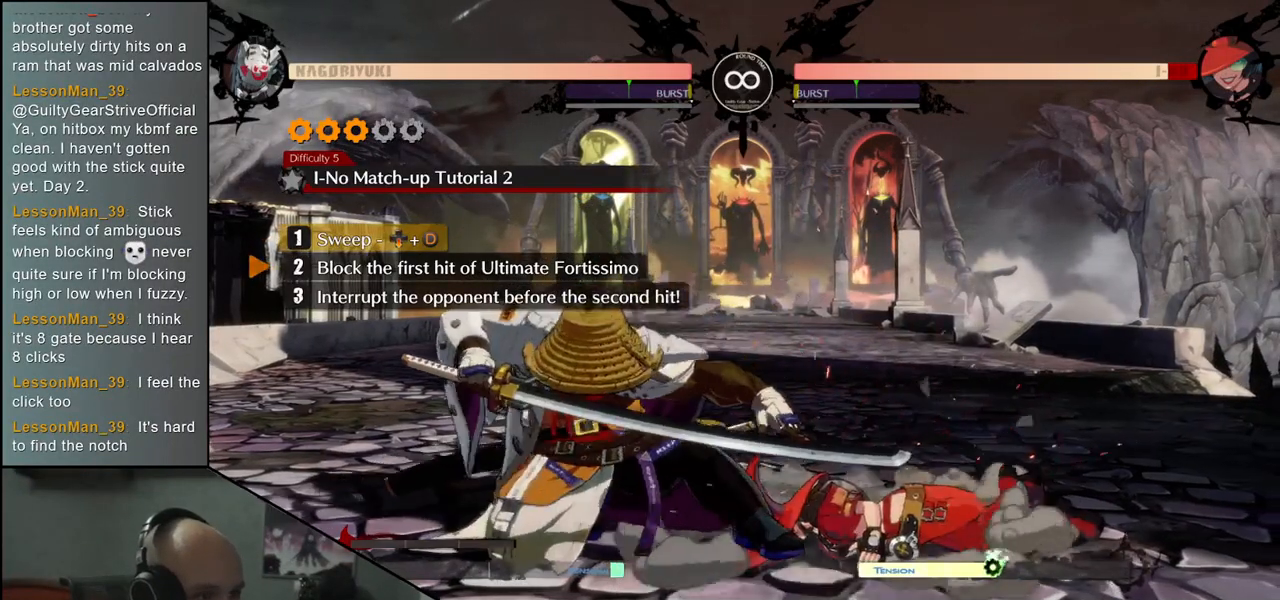
{"buttons": [], "left_stick": "down-left", "events": []}
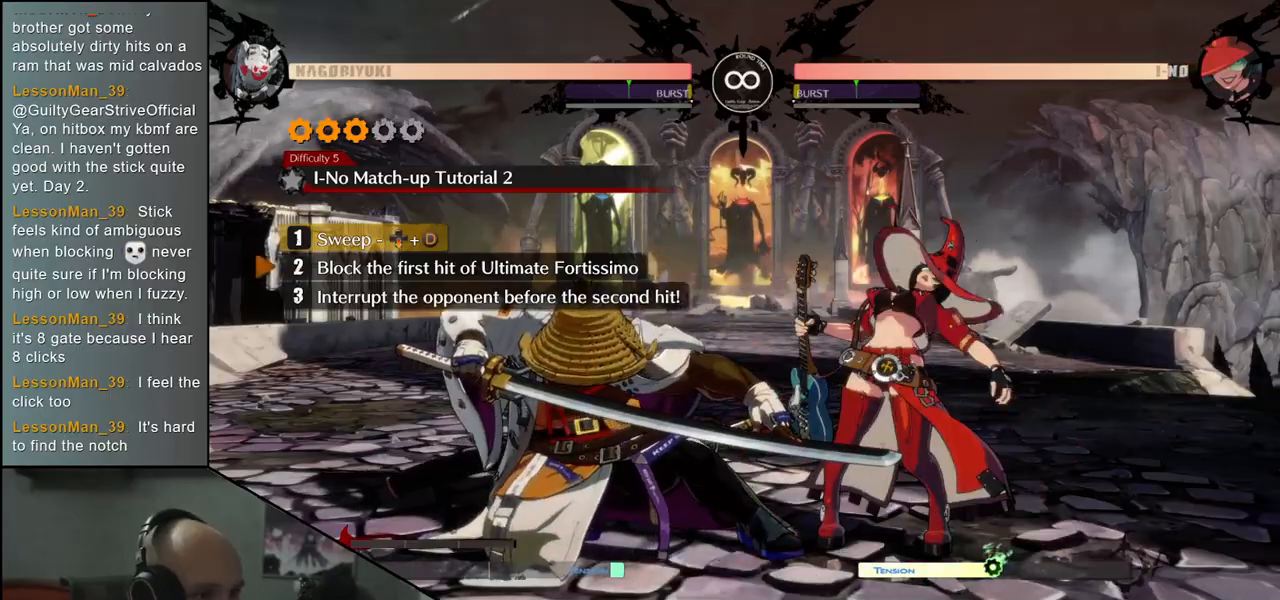
{"buttons": [], "left_stick": "down-left", "events": []}
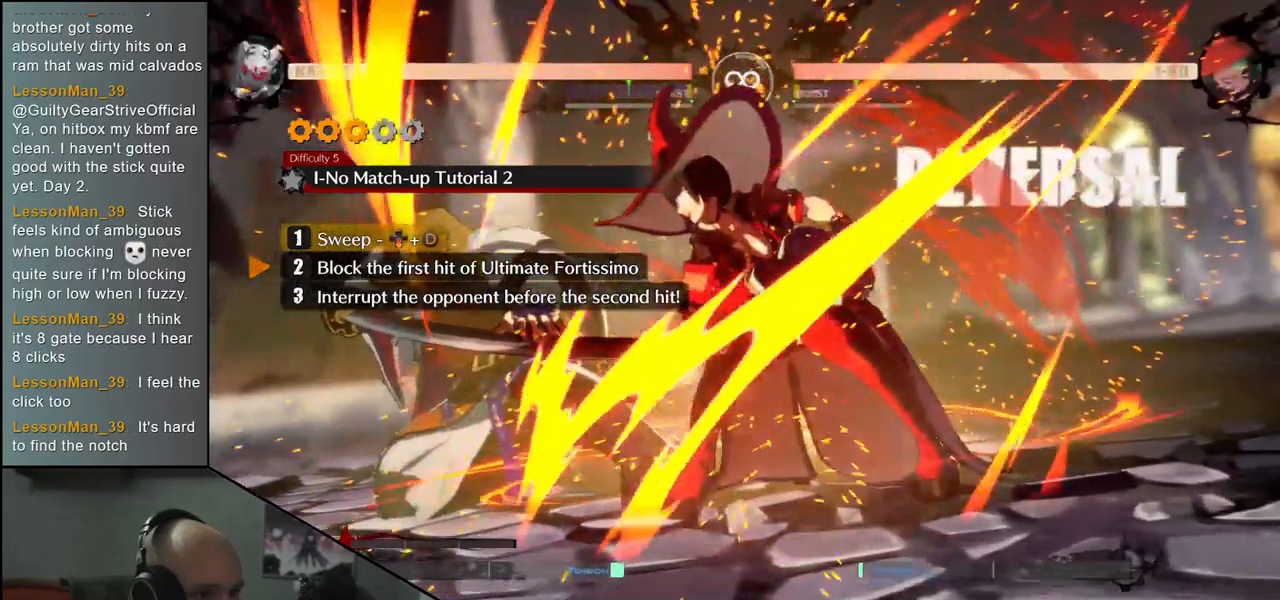
{"buttons": [], "left_stick": "down-left", "events": []}
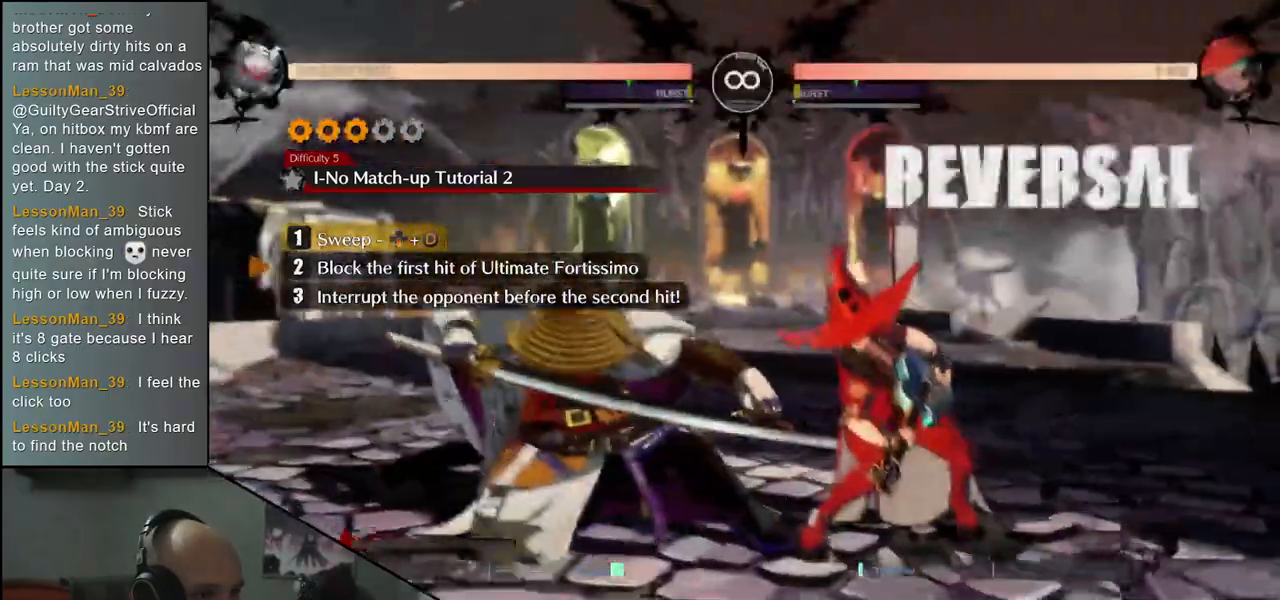
{"buttons": [], "left_stick": "right", "events": [[367, "left_stick", "right"], [400, "R1", "down"], [467, "R1", "up"]]}
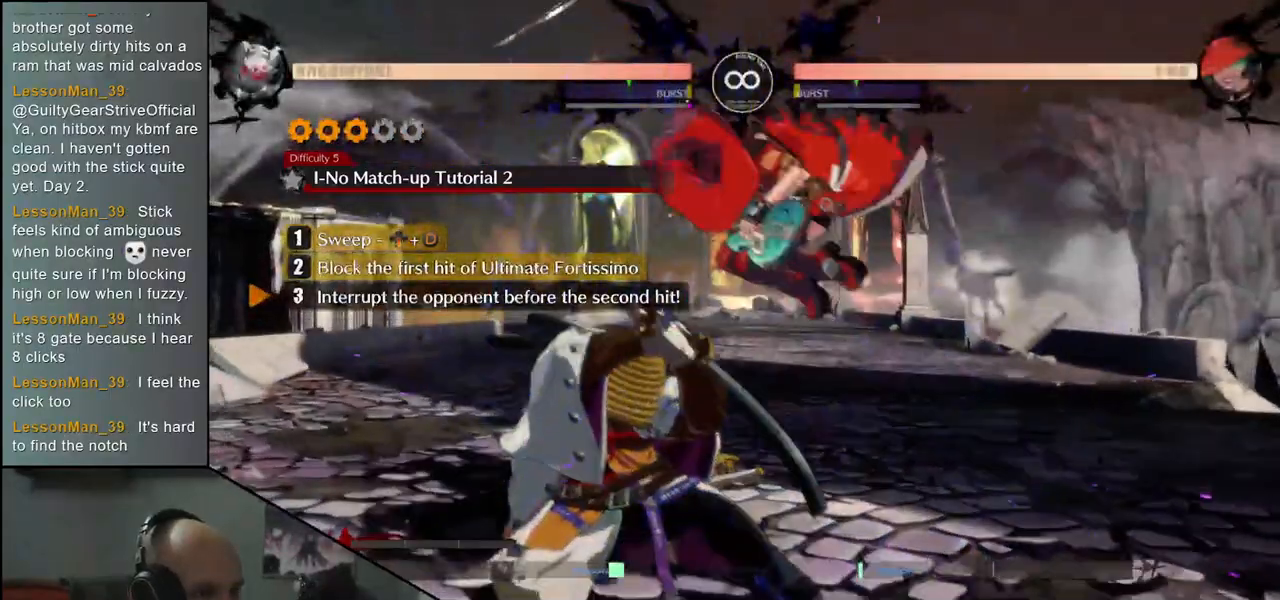
{"buttons": [], "left_stick": "right", "events": [[67, "R1", "down"], [117, "R1", "up"], [217, "R1", "down"], [300, "R1", "up"], [400, "R1", "down"], [467, "R1", "up"]]}
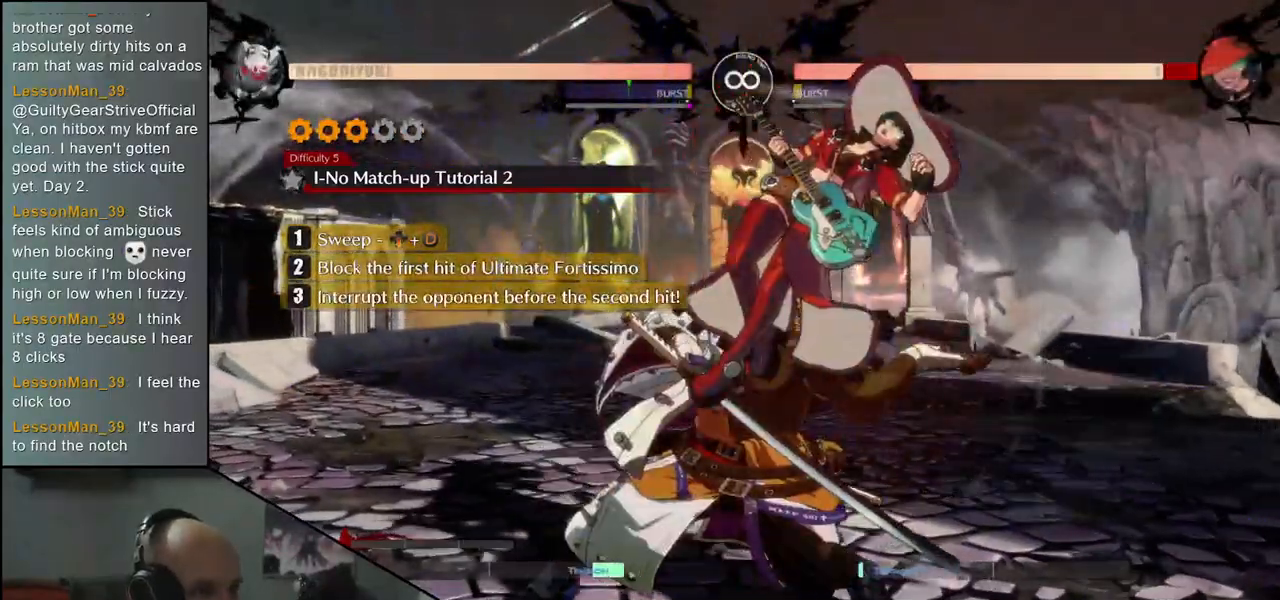
{"buttons": [], "left_stick": "center", "events": [[100, "left_stick", "center"]]}
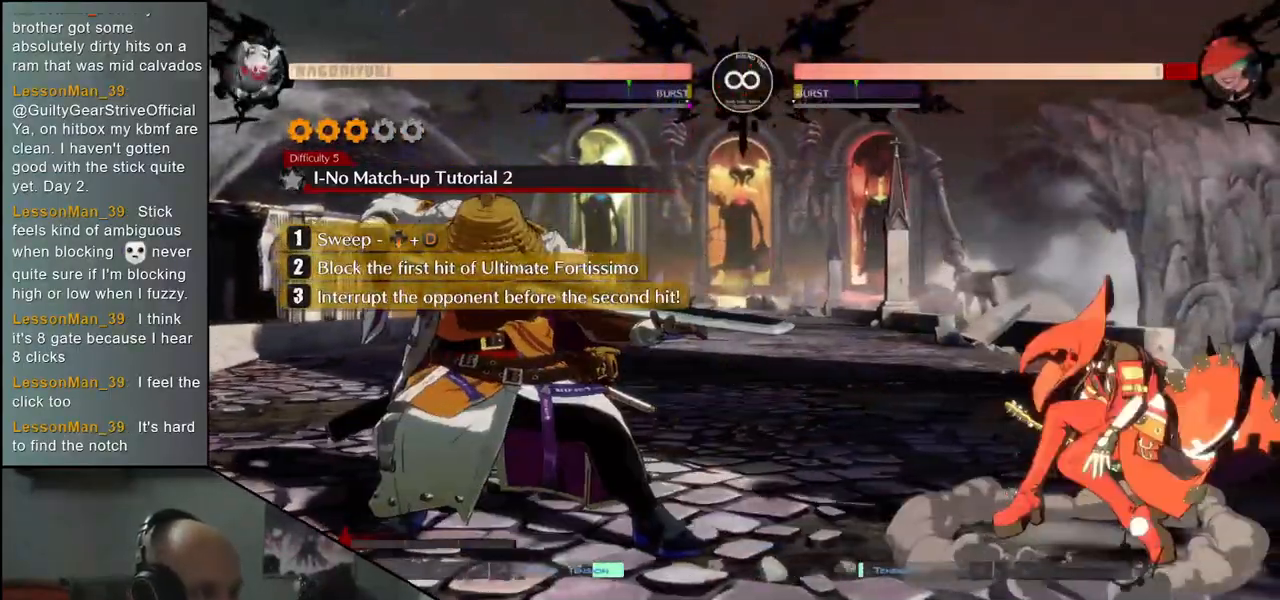
{"buttons": [], "left_stick": "center", "events": []}